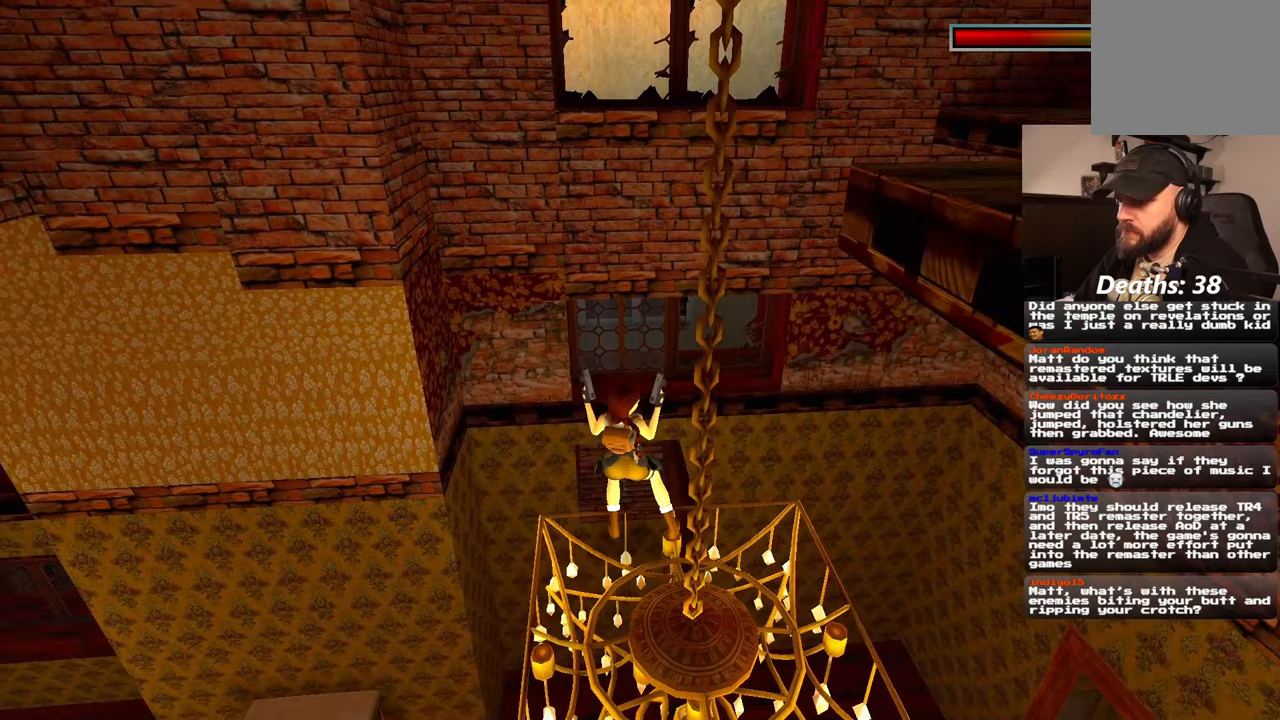
Gameplay with a controller (PlayStation layout); each line is a JSON object with the inputs held at the frame after it (dt_ms = milliseconds from this image to that frame). "events" lists button and stick changes between this image and that frame as [ms after this image, input, new state], when the widget could be followed in between. Not read: HOME L1 L3 R2 R3 START.
{"dt_ms": 500, "buttons": ["L2"], "left_stick": "center", "right_stick": "center", "events": []}
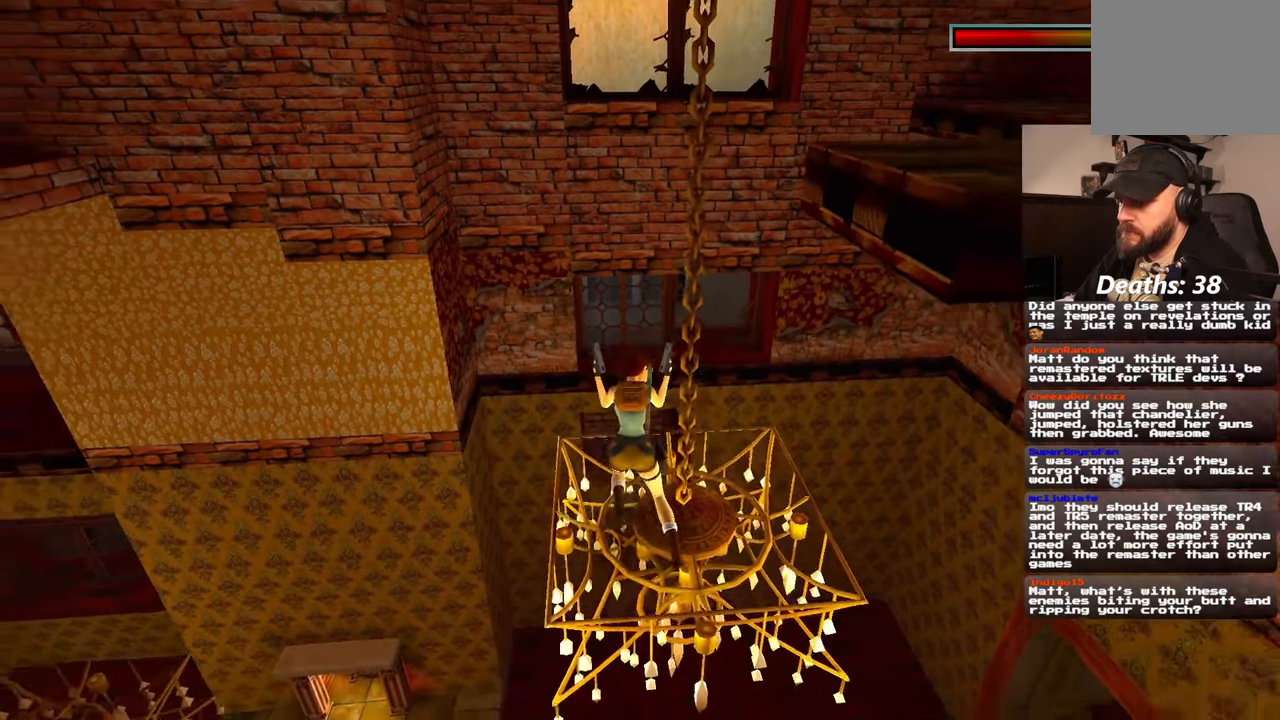
{"dt_ms": 500, "buttons": [], "left_stick": "center", "right_stick": "center", "events": [[283, "L2", "up"]]}
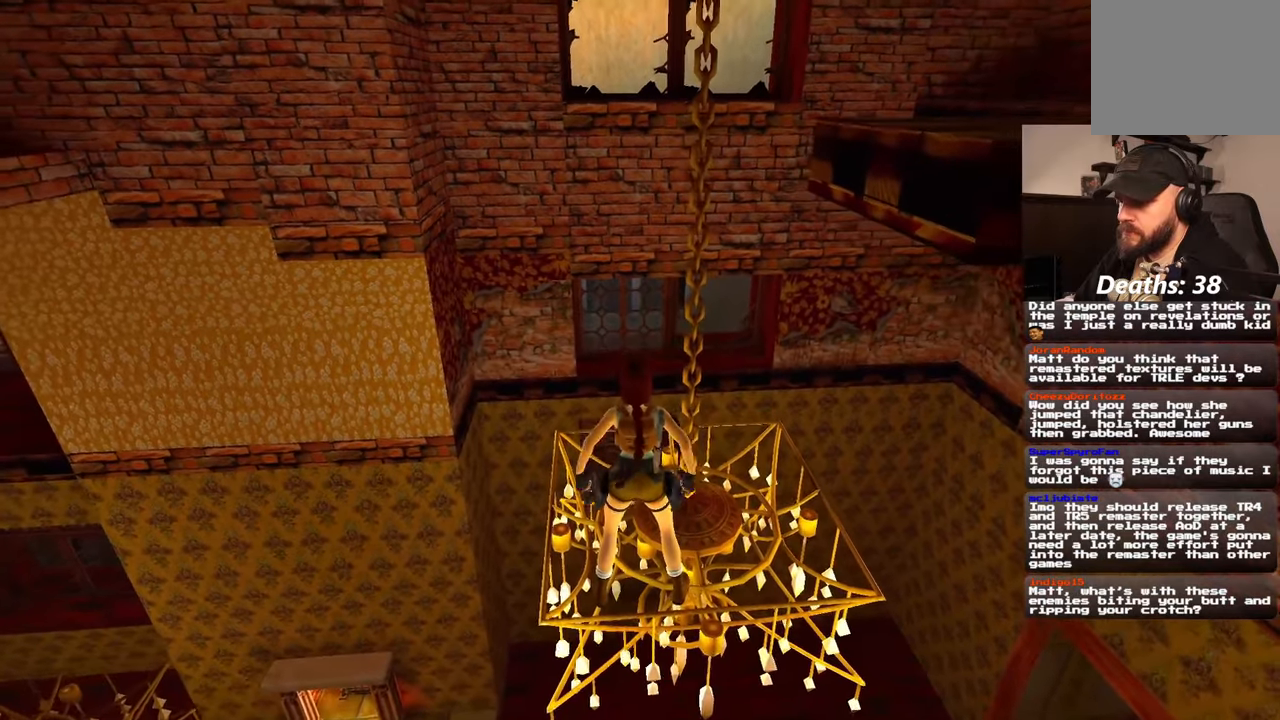
{"dt_ms": 500, "buttons": ["SQUARE"], "left_stick": "up", "right_stick": "center", "events": [[317, "left_stick", "up"], [500, "SQUARE", "down"]]}
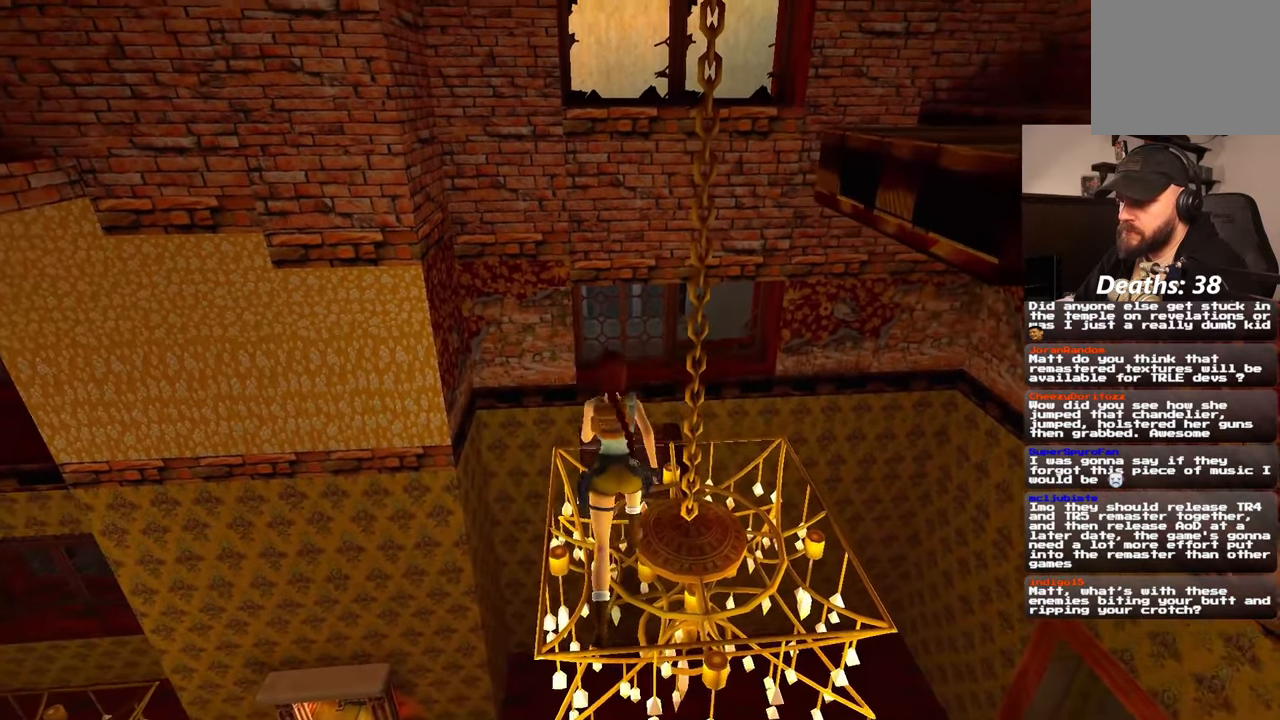
{"dt_ms": 500, "buttons": ["SQUARE"], "left_stick": "up", "right_stick": "center", "events": []}
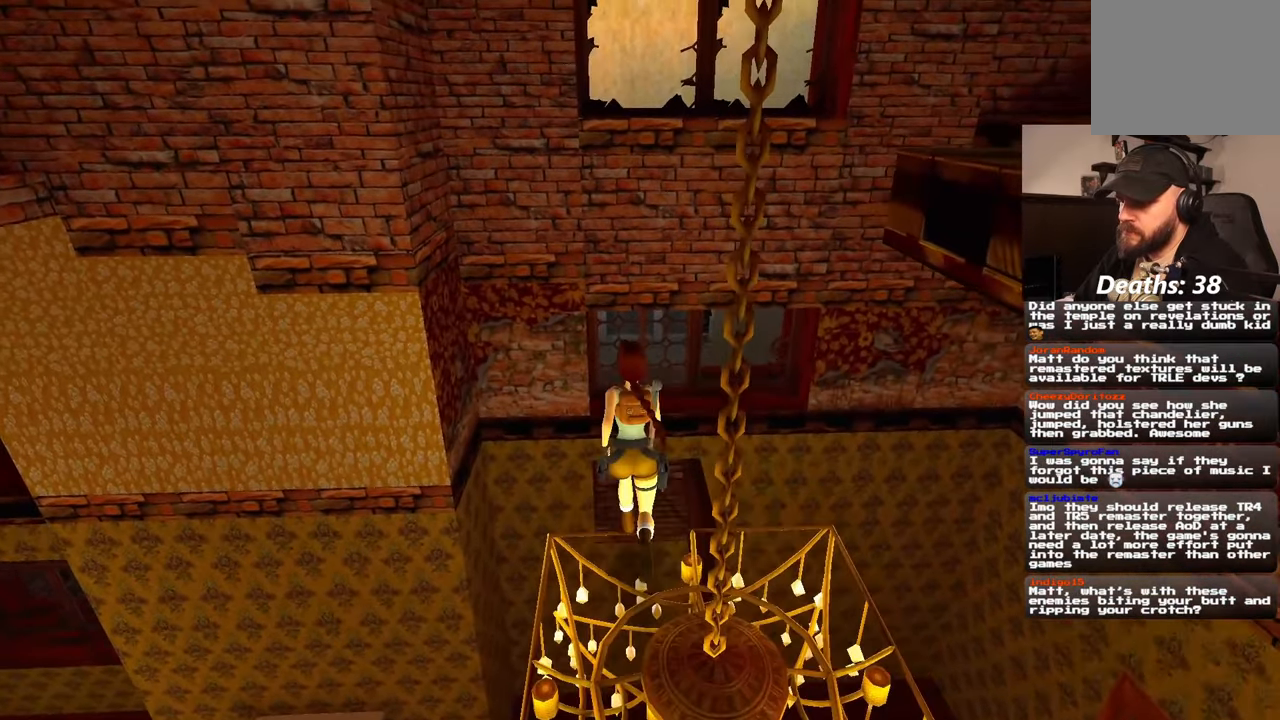
{"dt_ms": 500, "buttons": ["SQUARE"], "left_stick": "up", "right_stick": "center", "events": []}
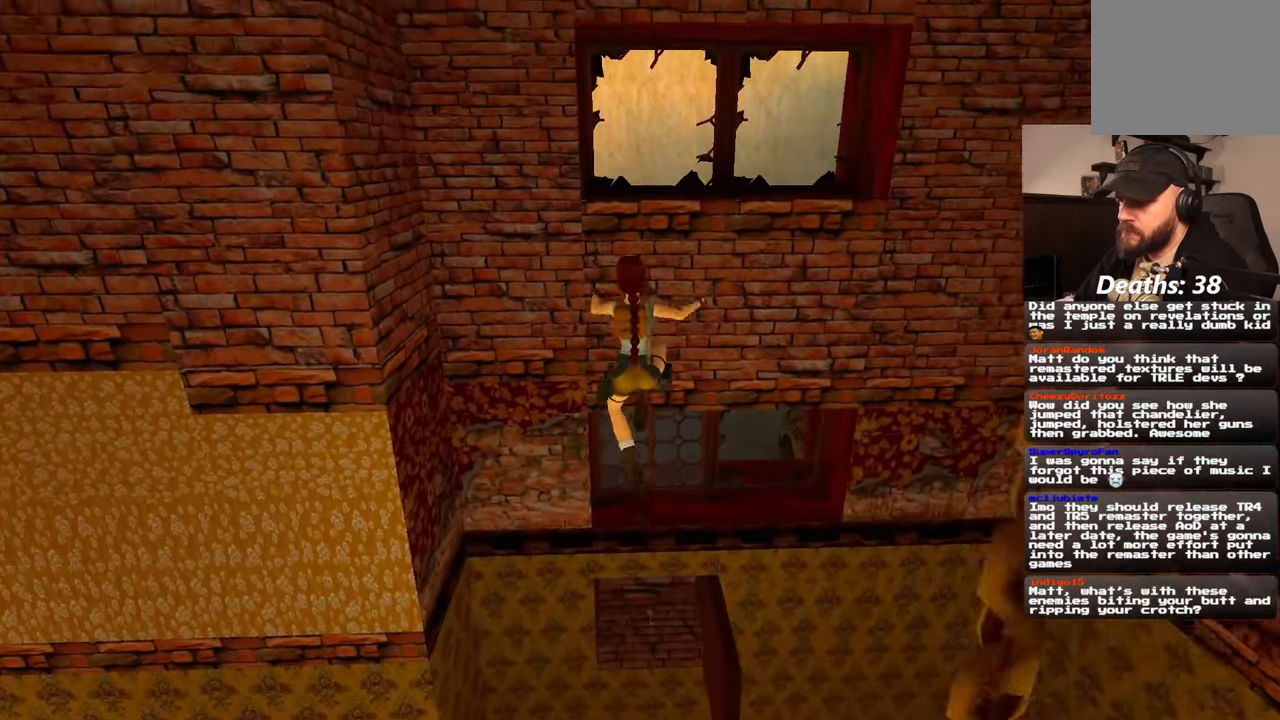
{"dt_ms": 500, "buttons": [], "left_stick": "center", "right_stick": "center", "events": [[217, "SQUARE", "up"], [333, "left_stick", "center"]]}
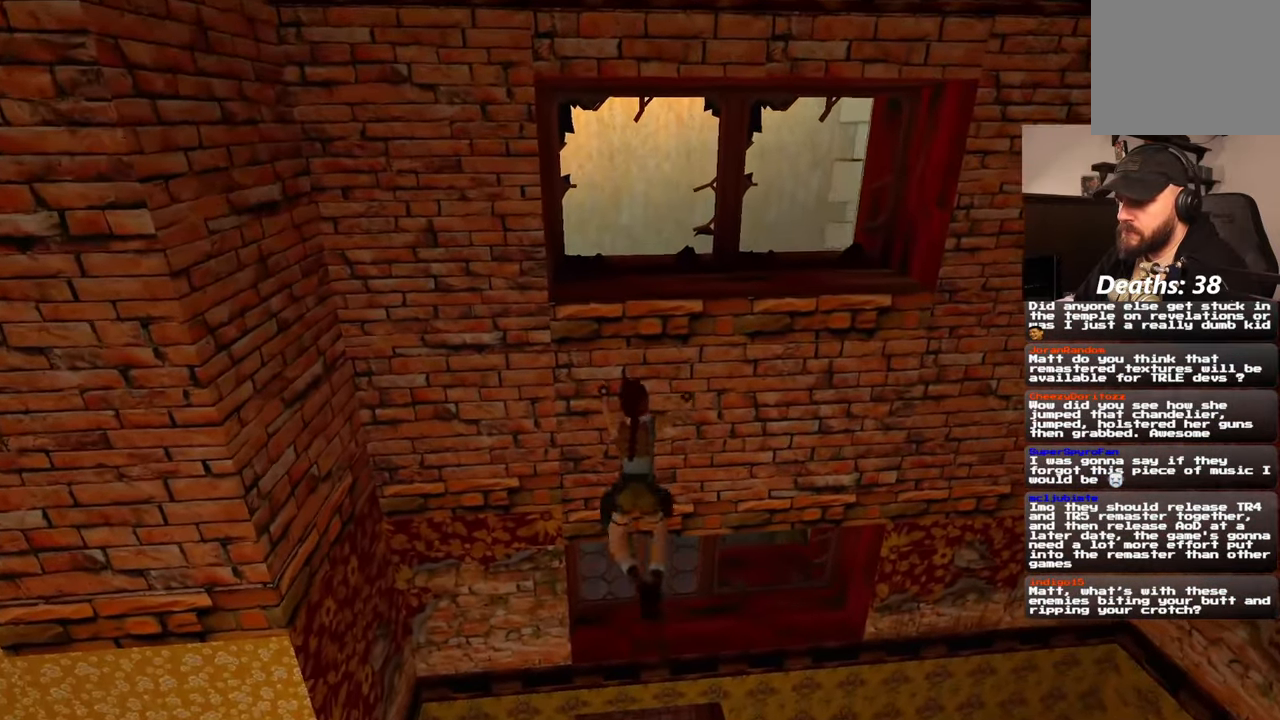
{"dt_ms": 500, "buttons": [], "left_stick": "center", "right_stick": "center", "events": []}
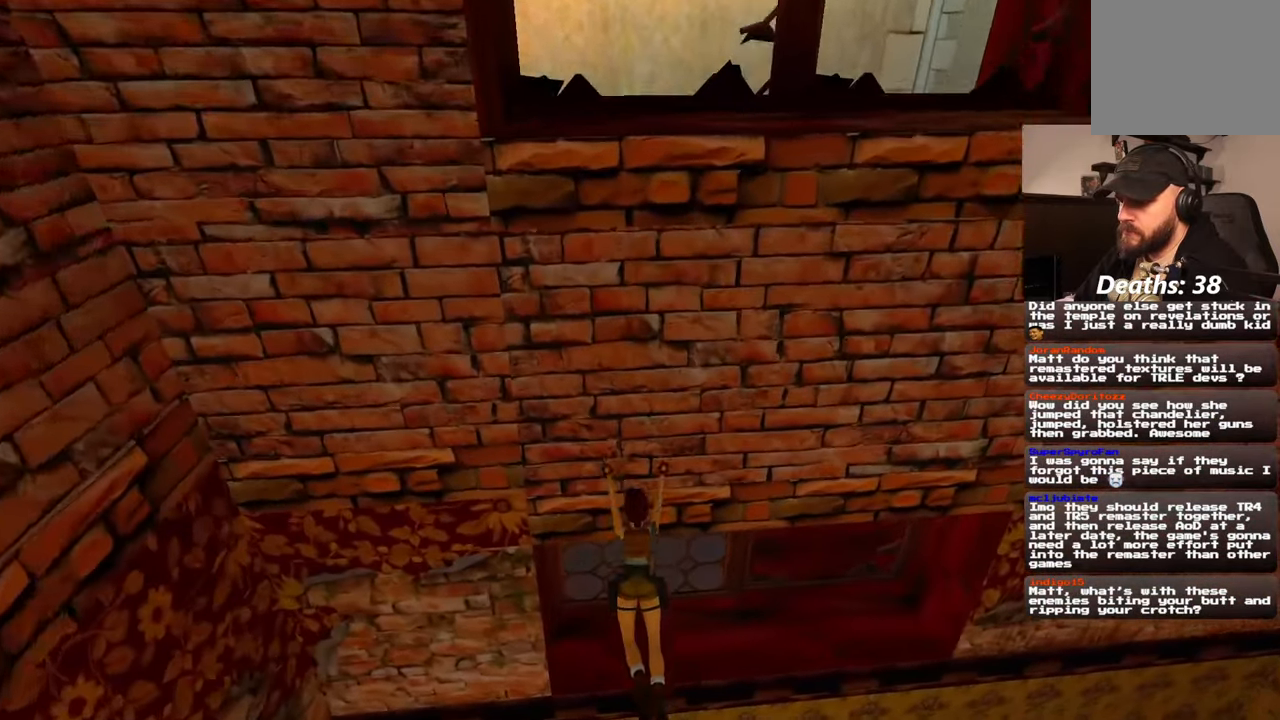
{"dt_ms": 500, "buttons": [], "left_stick": "center", "right_stick": "center", "events": []}
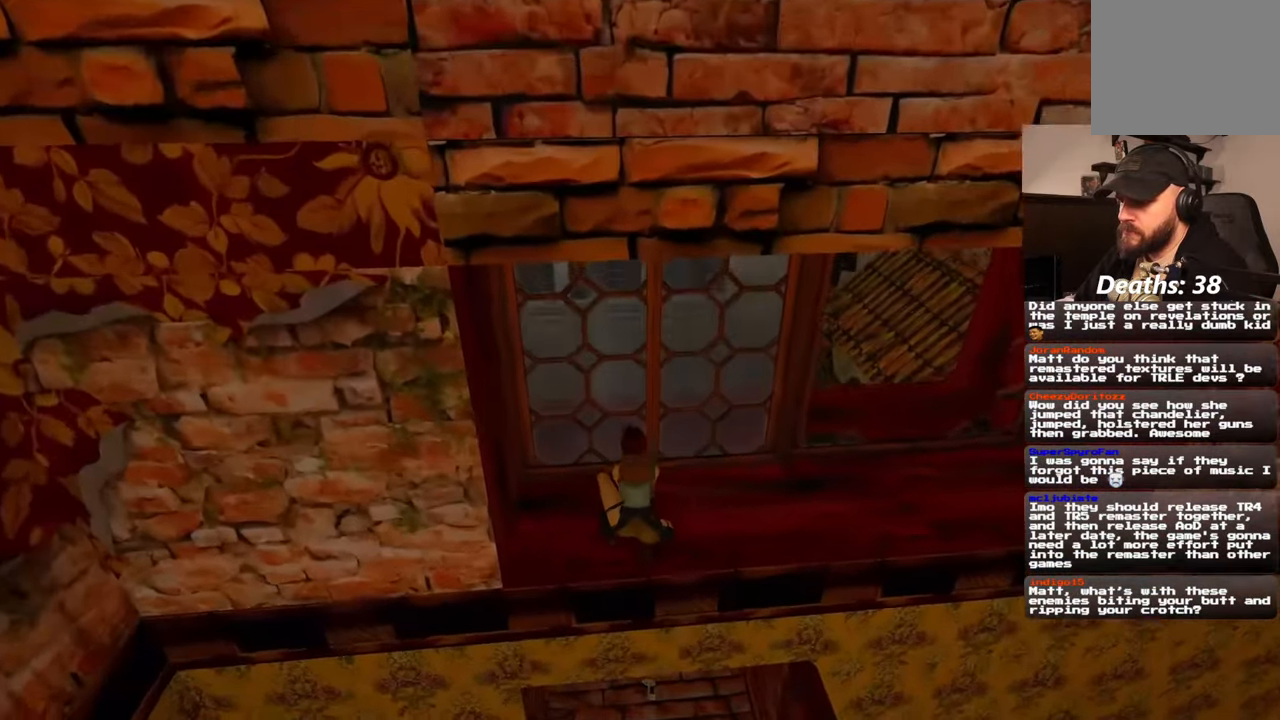
{"dt_ms": 500, "buttons": [], "left_stick": "center", "right_stick": "center", "events": []}
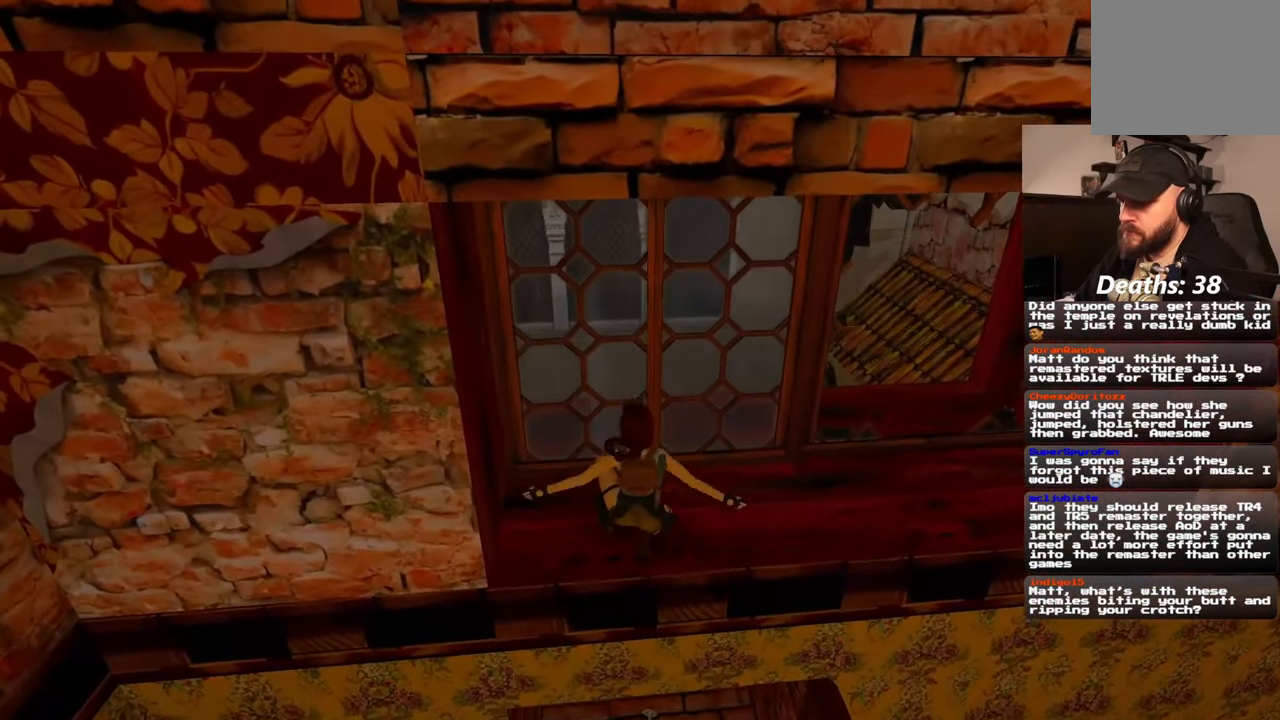
{"dt_ms": 500, "buttons": [], "left_stick": "center", "right_stick": "center"}
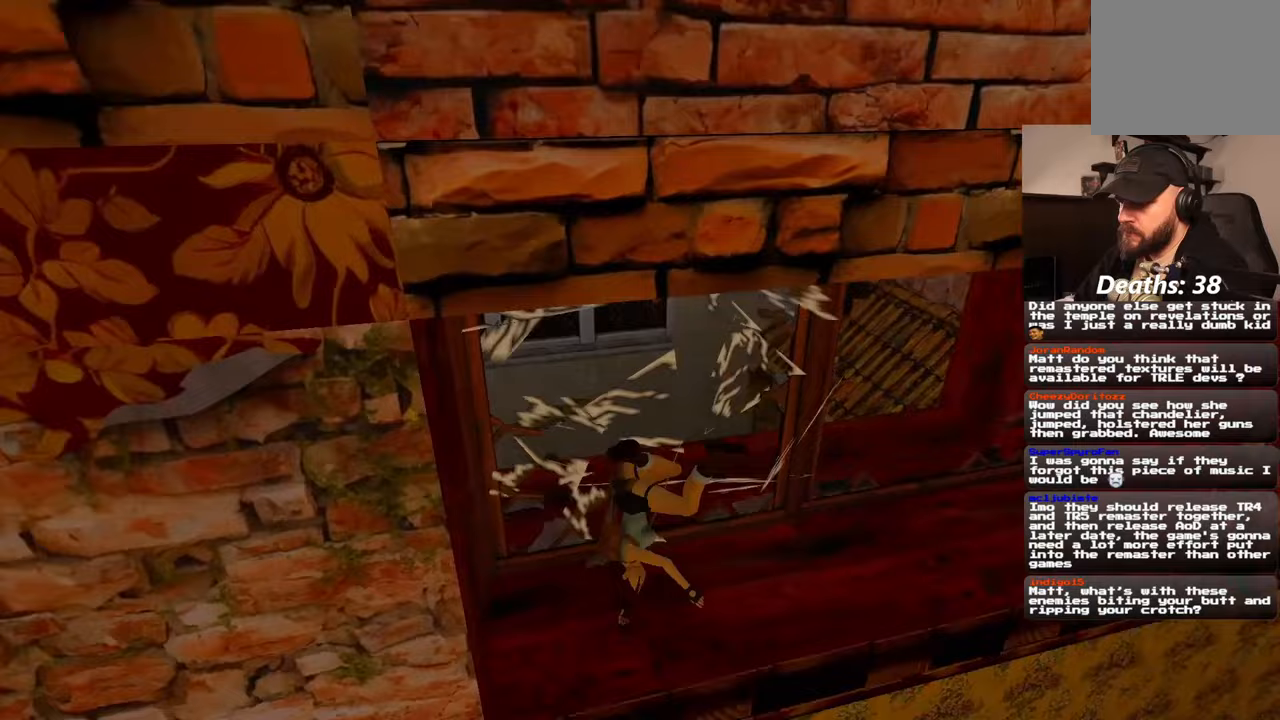
{"dt_ms": 1000, "buttons": ["R1"], "left_stick": "center", "right_stick": "center"}
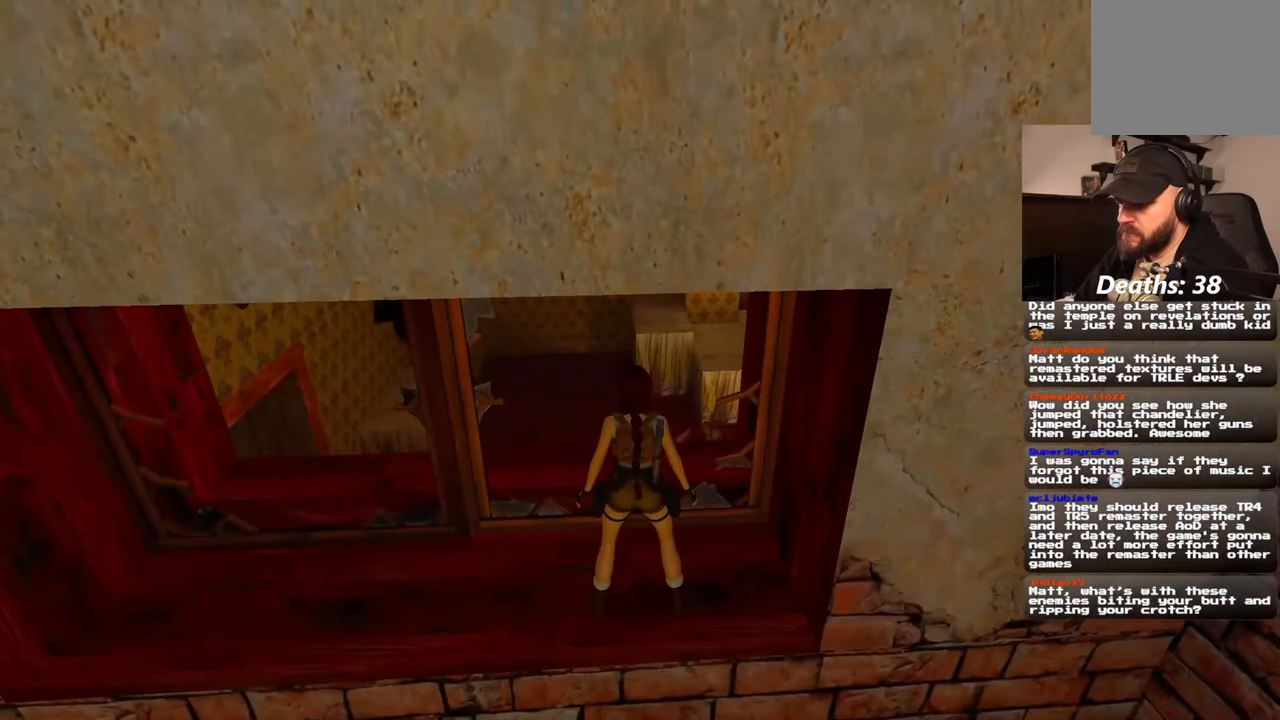
{"dt_ms": 500, "buttons": [], "left_stick": "center", "right_stick": "center"}
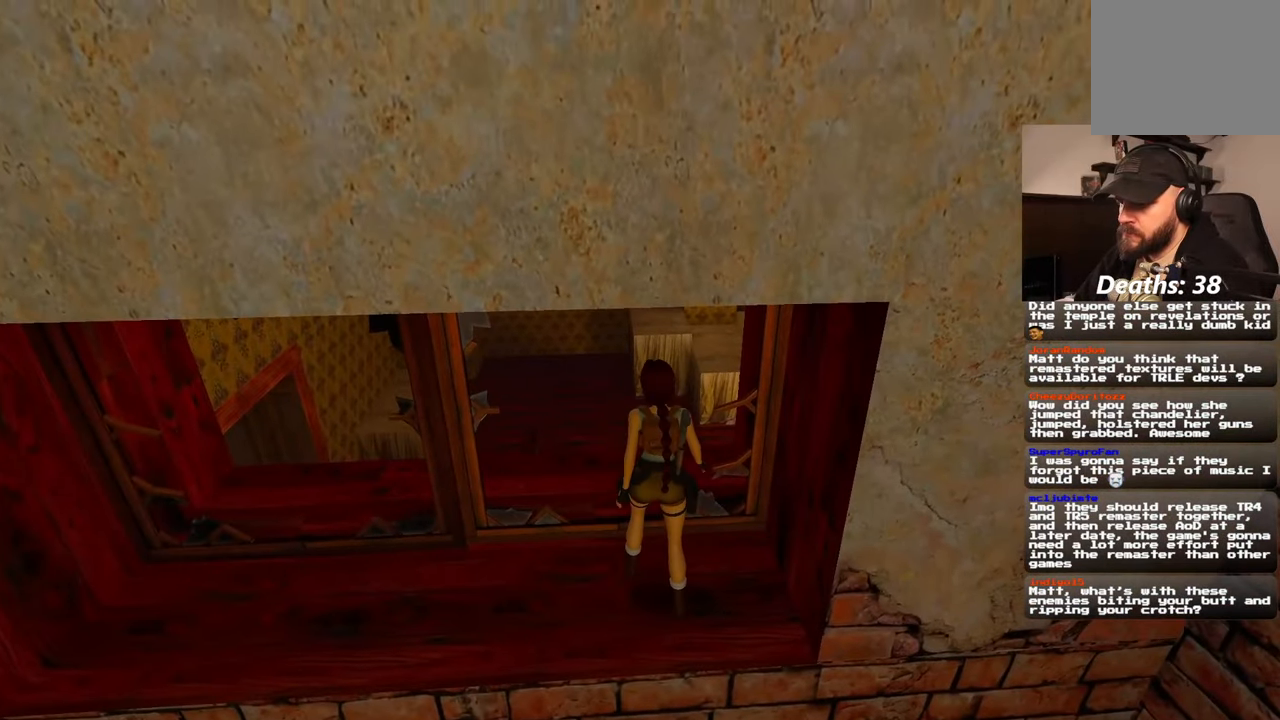
{"dt_ms": 500, "buttons": [], "left_stick": "center", "right_stick": "center"}
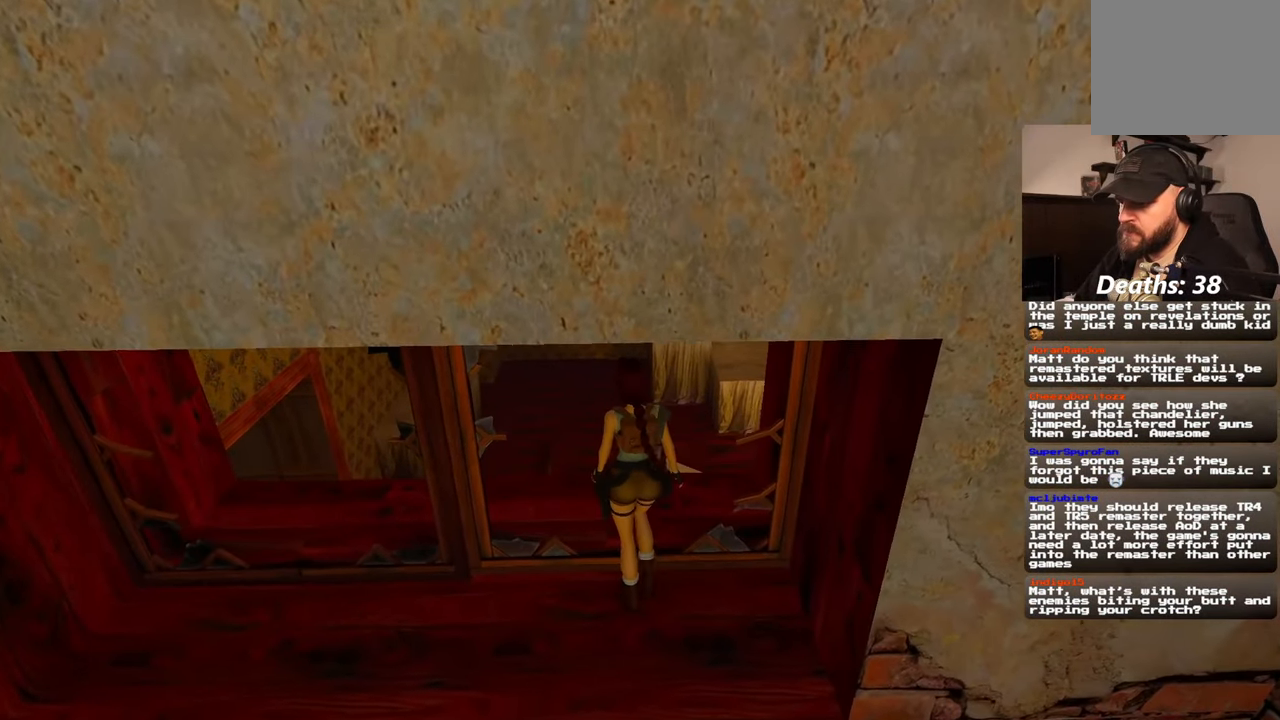
{"dt_ms": 1000, "buttons": ["R1"], "left_stick": "center", "right_stick": "center"}
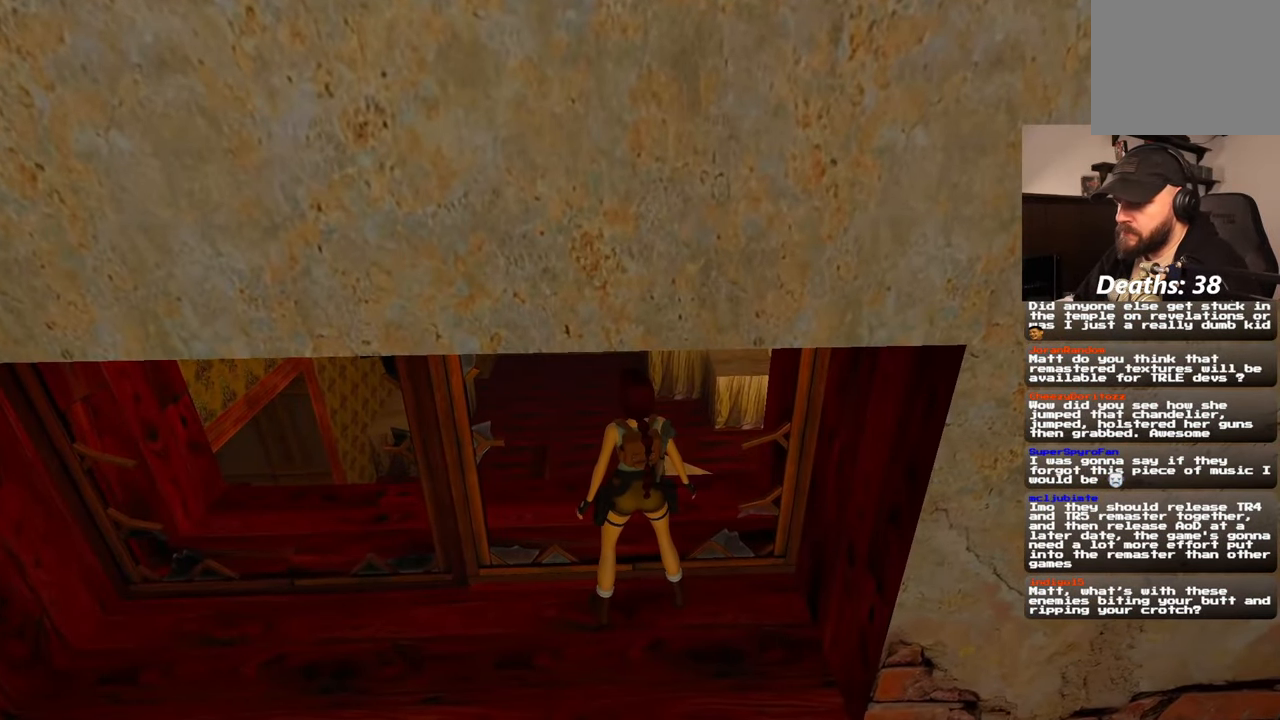
{"dt_ms": 500, "buttons": ["R1"], "left_stick": "center", "right_stick": "center", "events": []}
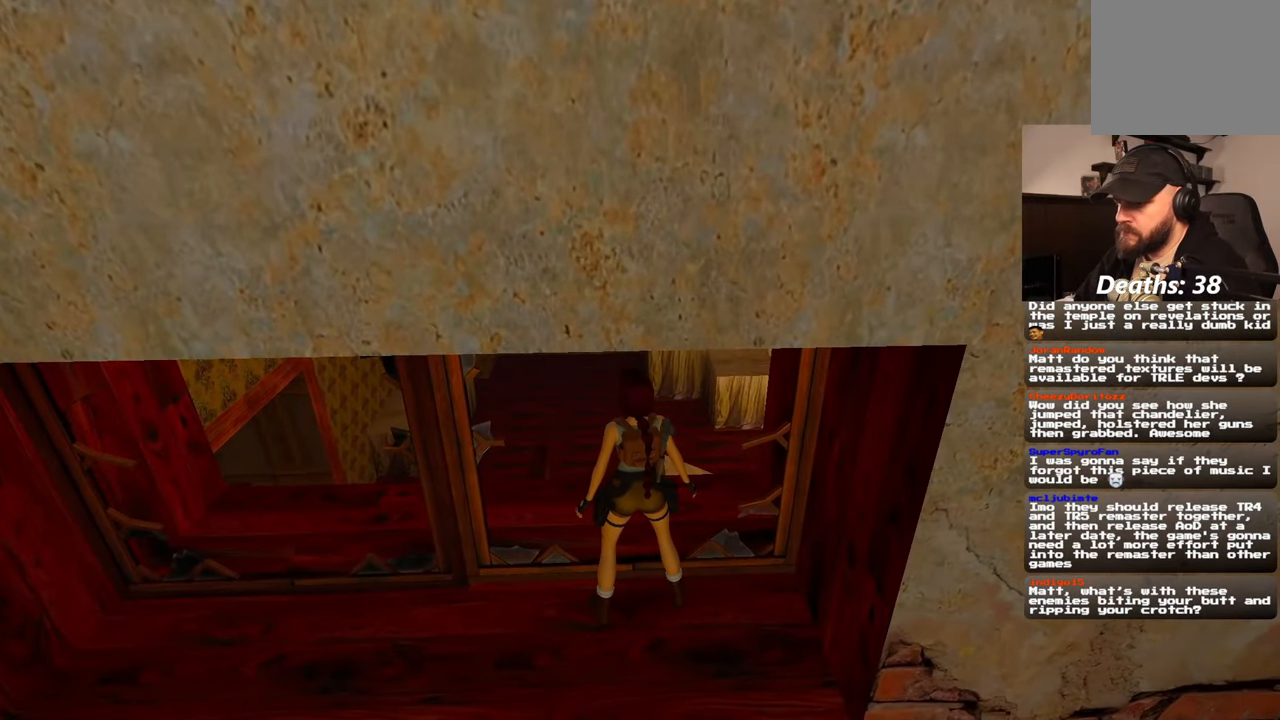
{"dt_ms": 500, "buttons": ["R1"], "left_stick": "center", "right_stick": "center", "events": []}